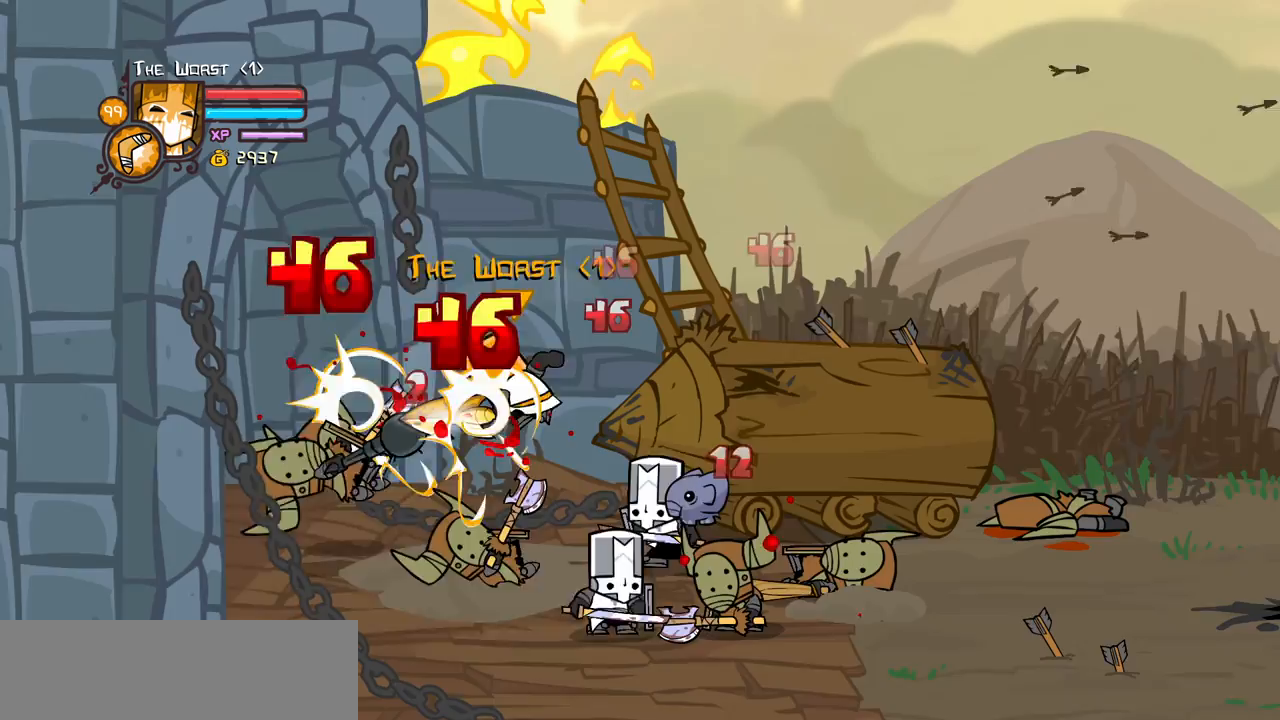
Gameplay with keyboard; each line is a JSON object with the keys held at the frame after it. "events" lists presses ("down") and releases ("up") of "block", "down", "heavy", "item", "iteml", "itemr", "jump", "left", "light", "magic", "right" and "up" between this image and that frame as [ms after this image, input, new state], when the widget could be followed in between. No other keys are recorded. Mouse input is not recorded. Key names are as the overlay labels them; some are game actions (e.g. jump) rather than physical keys.
{"keys": ["right"], "events": [[33, "heavy", "down"], [267, "heavy", "up"], [317, "right", "down"], [367, "light", "down"], [417, "left", "up"], [500, "light", "up"]]}
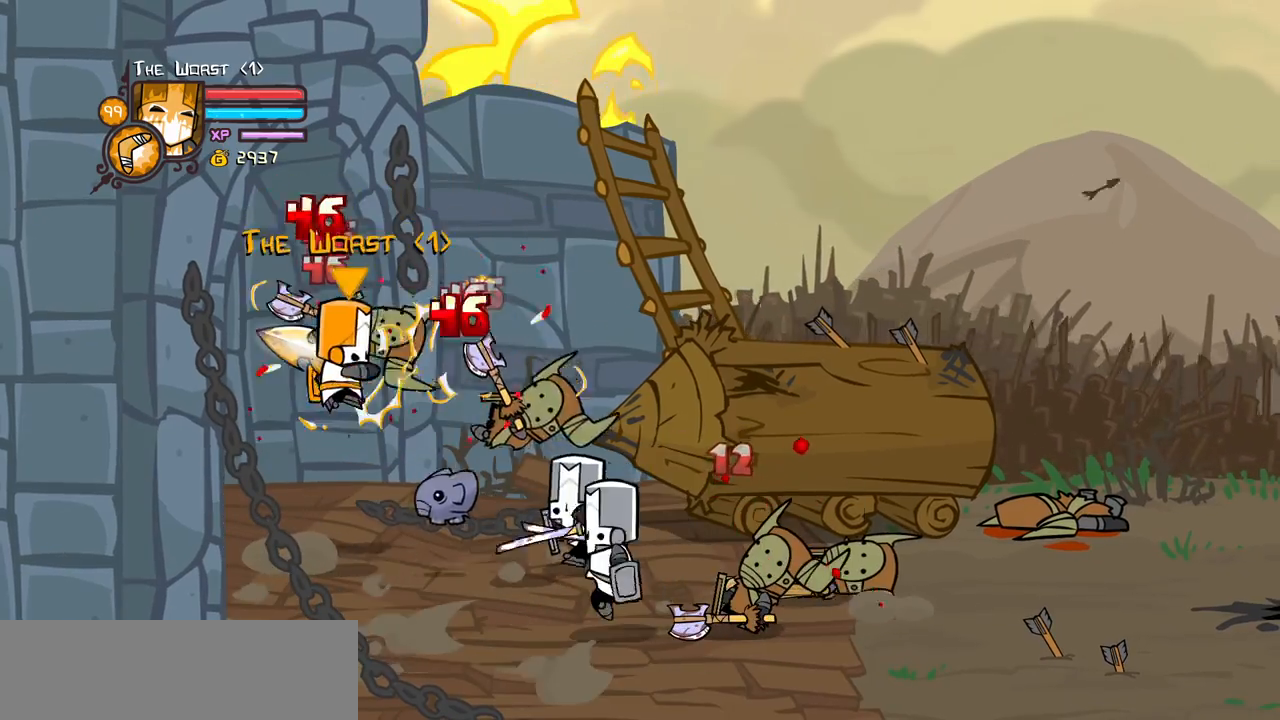
{"keys": ["right"], "events": [[100, "light", "down"], [250, "light", "up"], [333, "light", "down"], [467, "light", "up"]]}
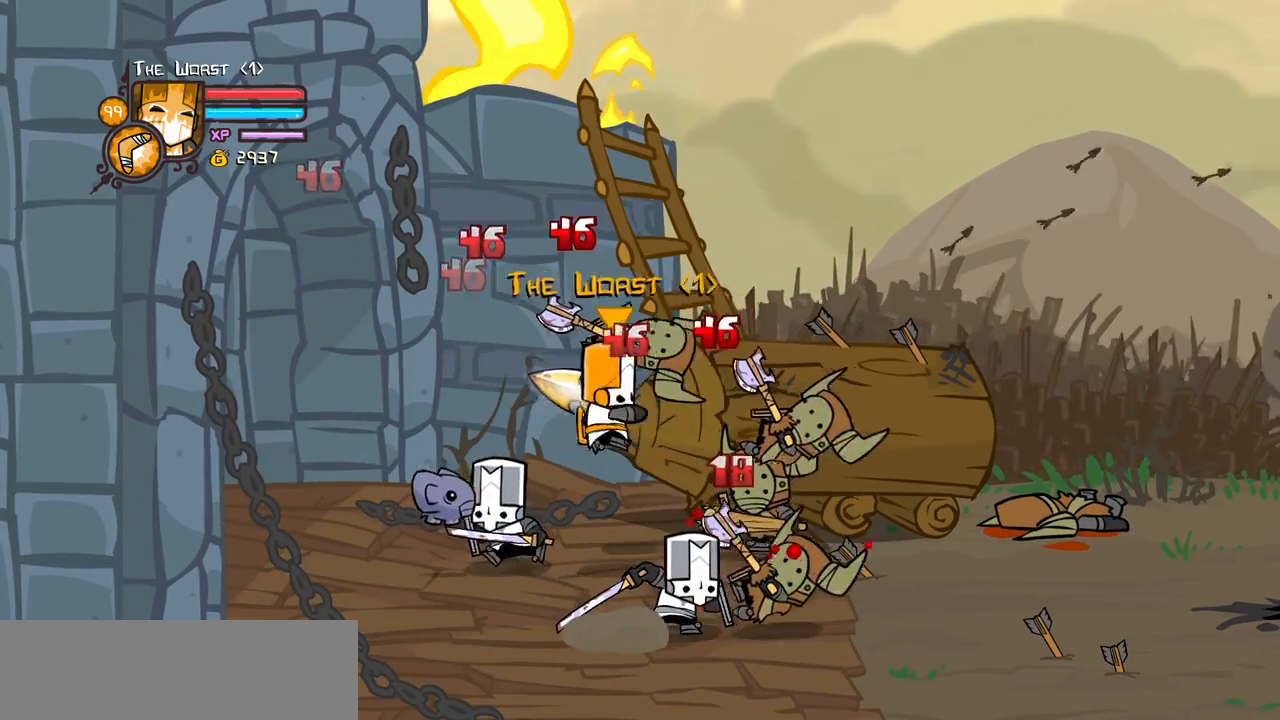
{"keys": ["heavy"], "events": [[17, "light", "down"], [167, "heavy", "down"], [250, "light", "up"], [350, "right", "up"]]}
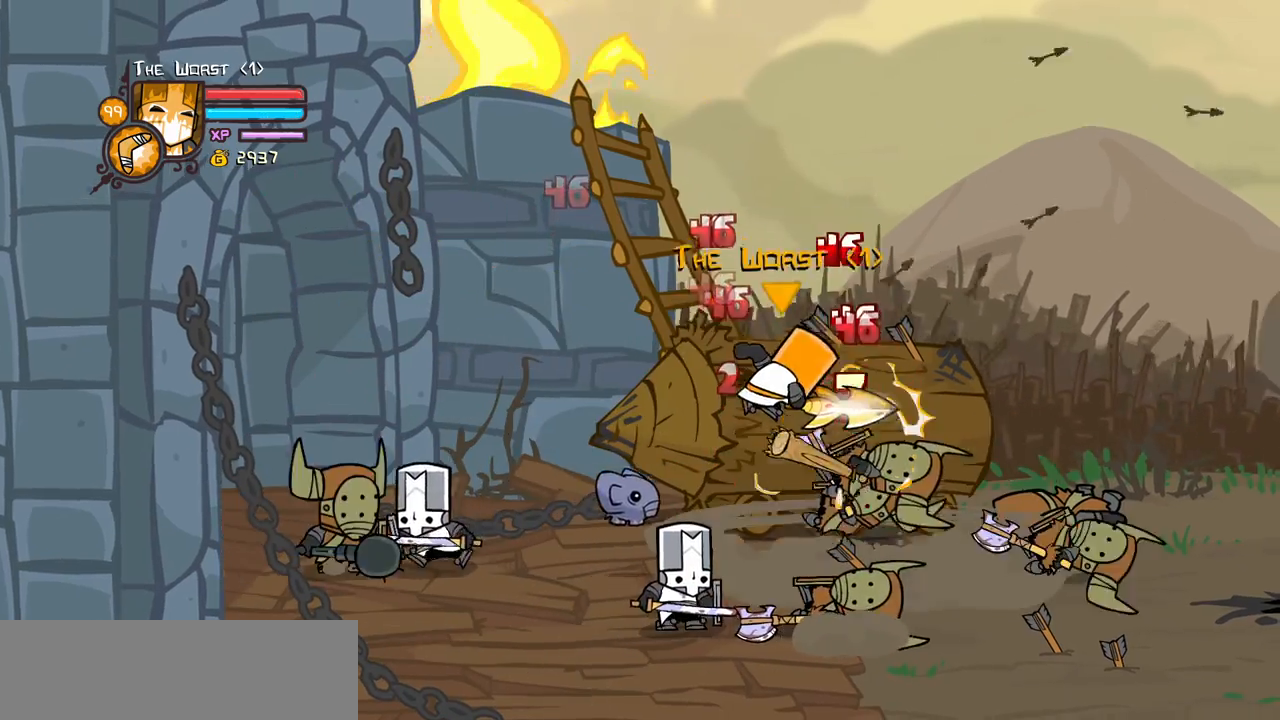
{"keys": ["left", "light"], "events": [[33, "right", "down"], [217, "heavy", "up"], [267, "left", "down"], [317, "light", "down"], [317, "right", "up"], [367, "left", "up"], [467, "left", "down"], [467, "light", "up"], [500, "light", "down"]]}
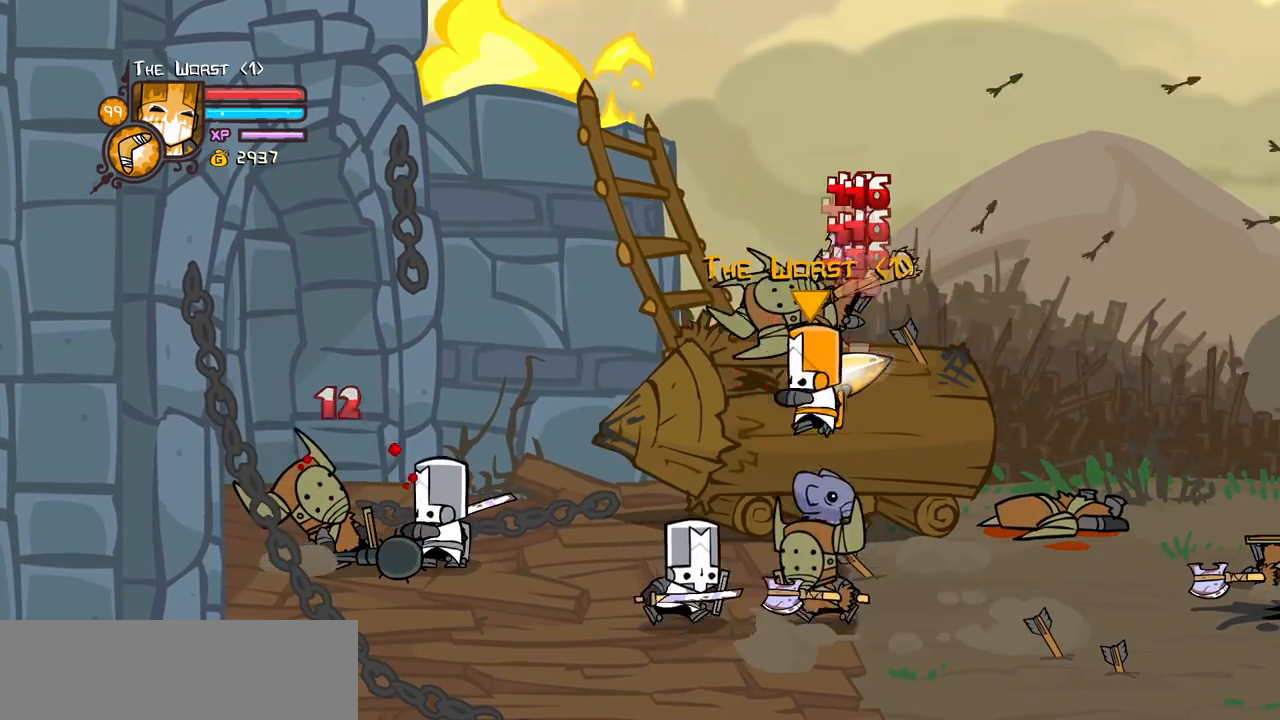
{"keys": ["left", "light"], "events": [[200, "light", "up"], [250, "light", "down"], [433, "light", "up"], [483, "light", "down"]]}
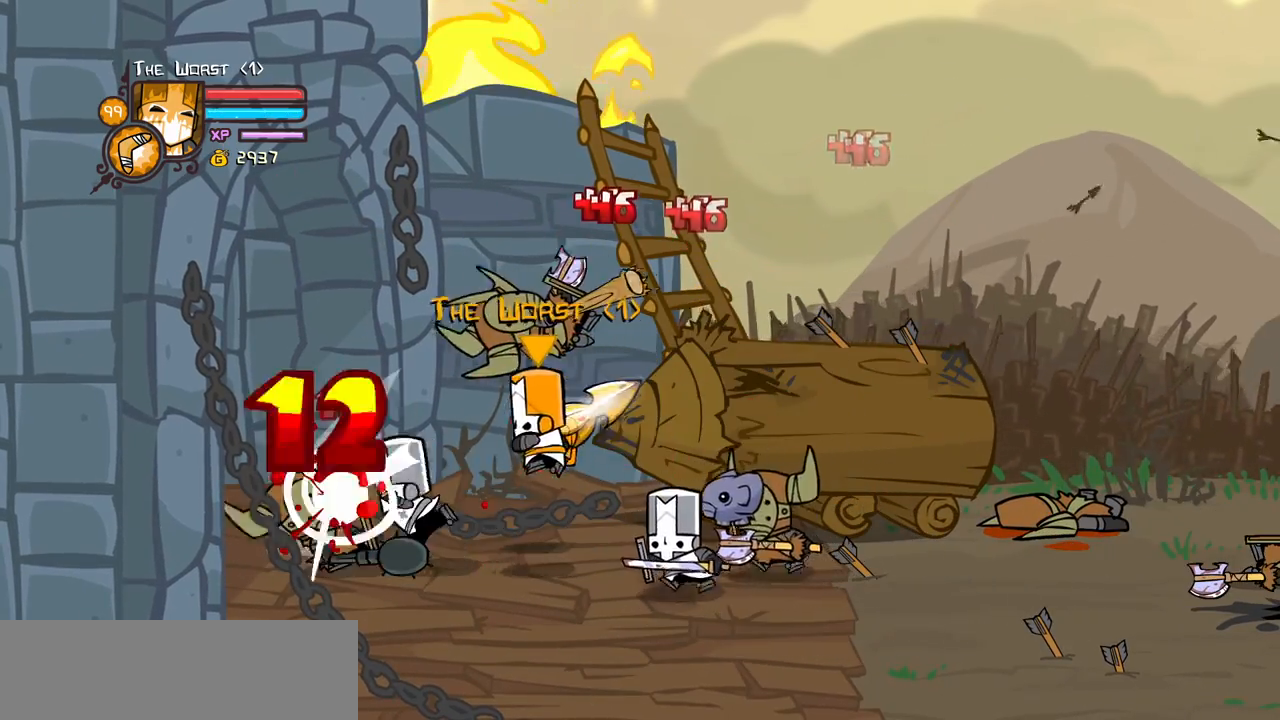
{"keys": ["heavy", "left"], "events": [[117, "heavy", "down"], [167, "light", "up"], [250, "left", "up"], [350, "left", "down"], [400, "heavy", "up"], [450, "heavy", "down"]]}
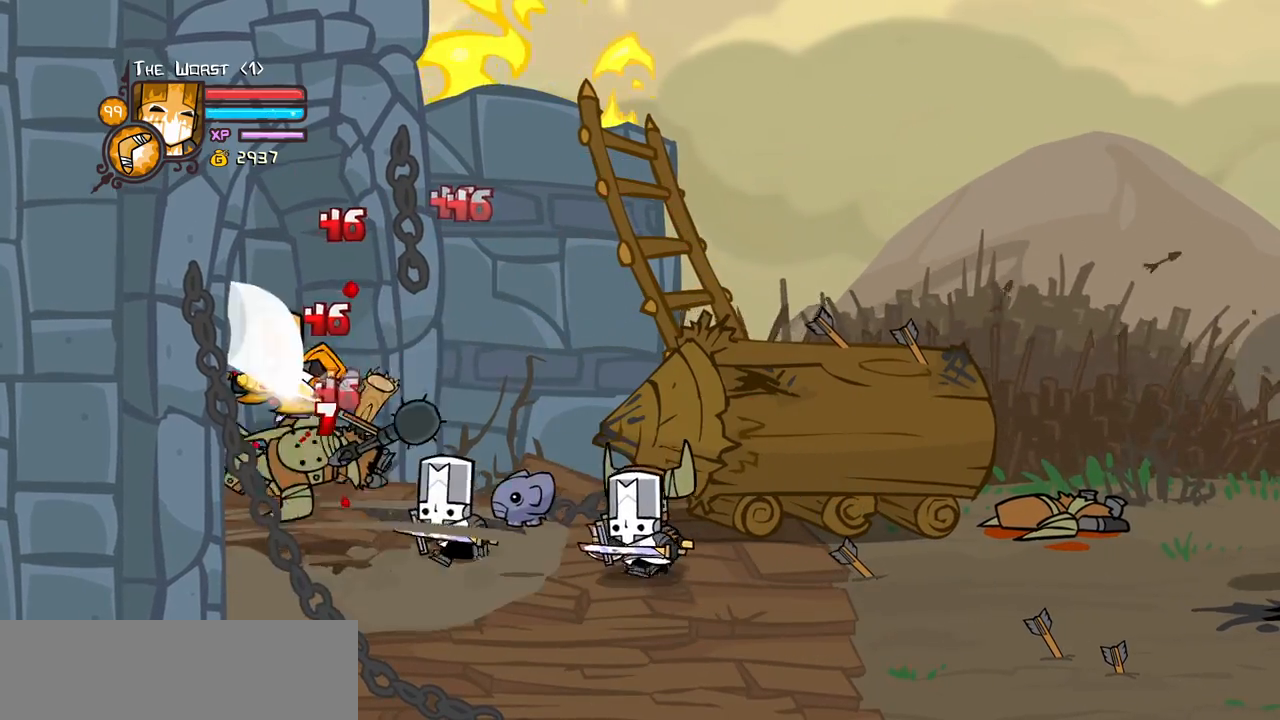
{"keys": ["light", "right"], "events": [[133, "right", "down"], [183, "heavy", "up"], [183, "left", "up"], [217, "light", "down"], [267, "right", "up"], [367, "light", "up"], [417, "right", "down"], [467, "light", "down"]]}
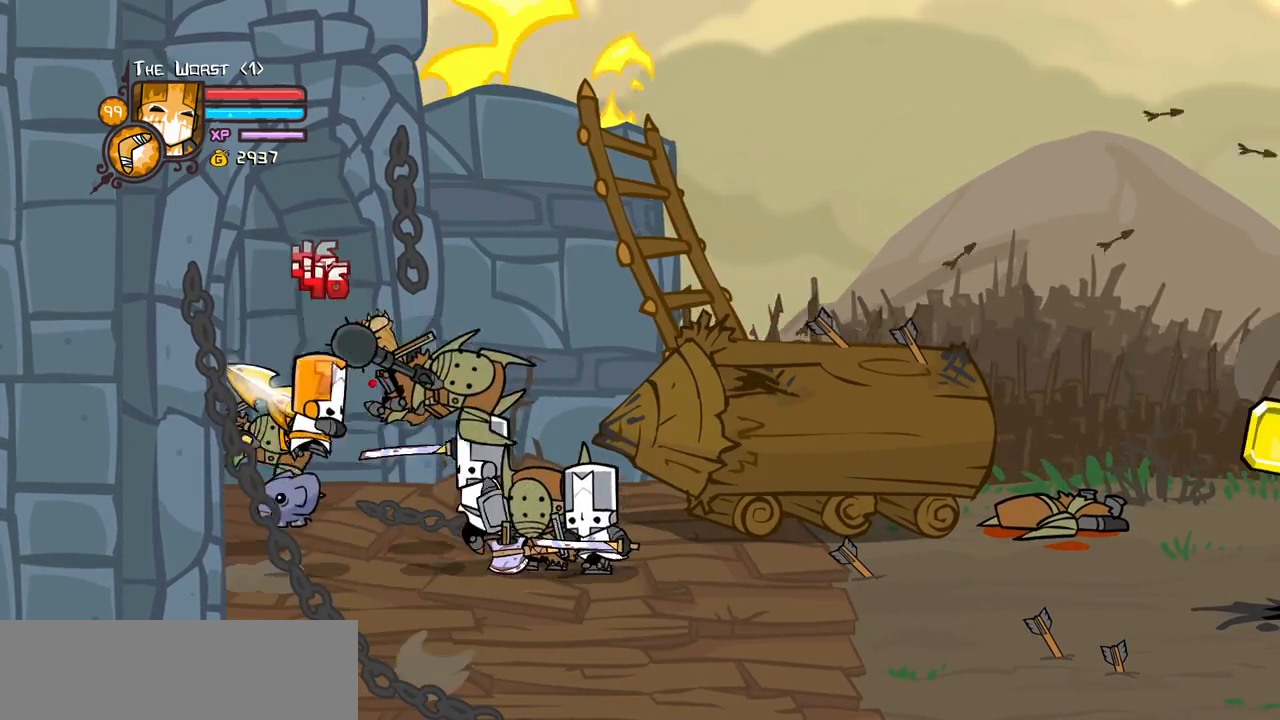
{"keys": ["heavy"], "events": [[100, "heavy", "down"], [200, "light", "up"], [333, "right", "up"], [383, "heavy", "up"], [433, "heavy", "down"]]}
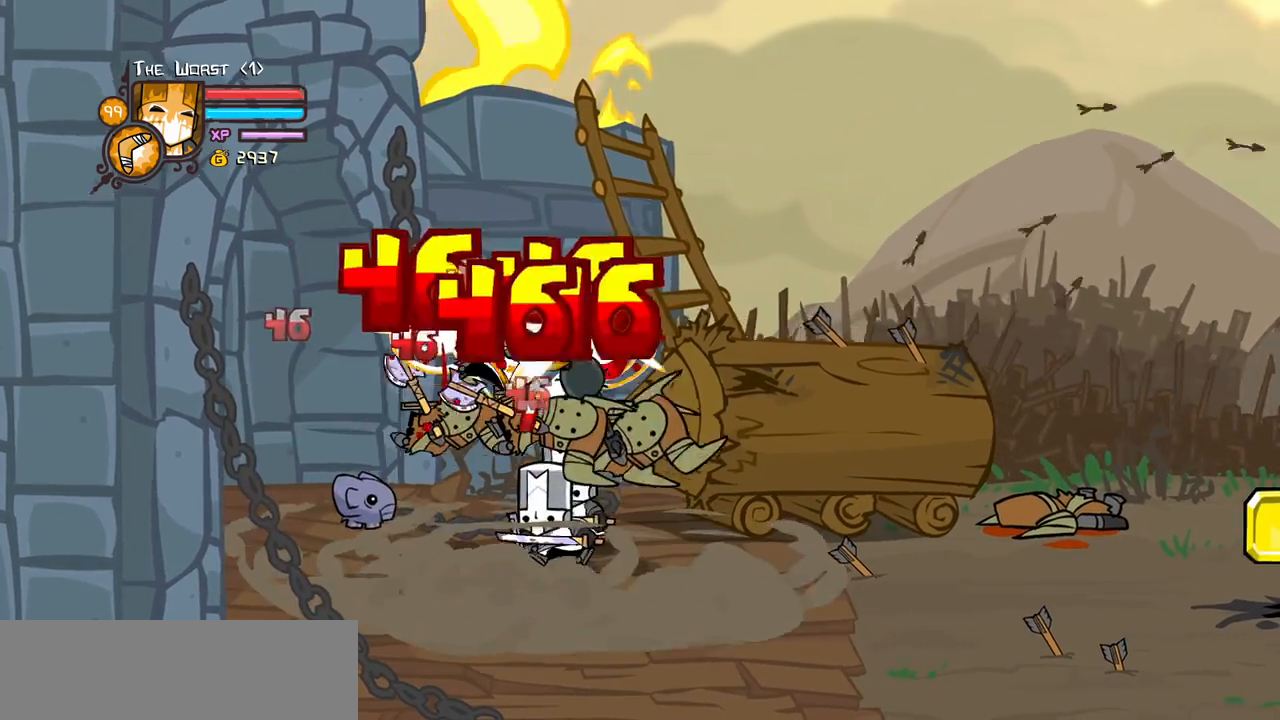
{"keys": ["light", "right"], "events": [[167, "heavy", "up"], [167, "light", "down"], [250, "right", "down"], [350, "light", "up"], [400, "light", "down"]]}
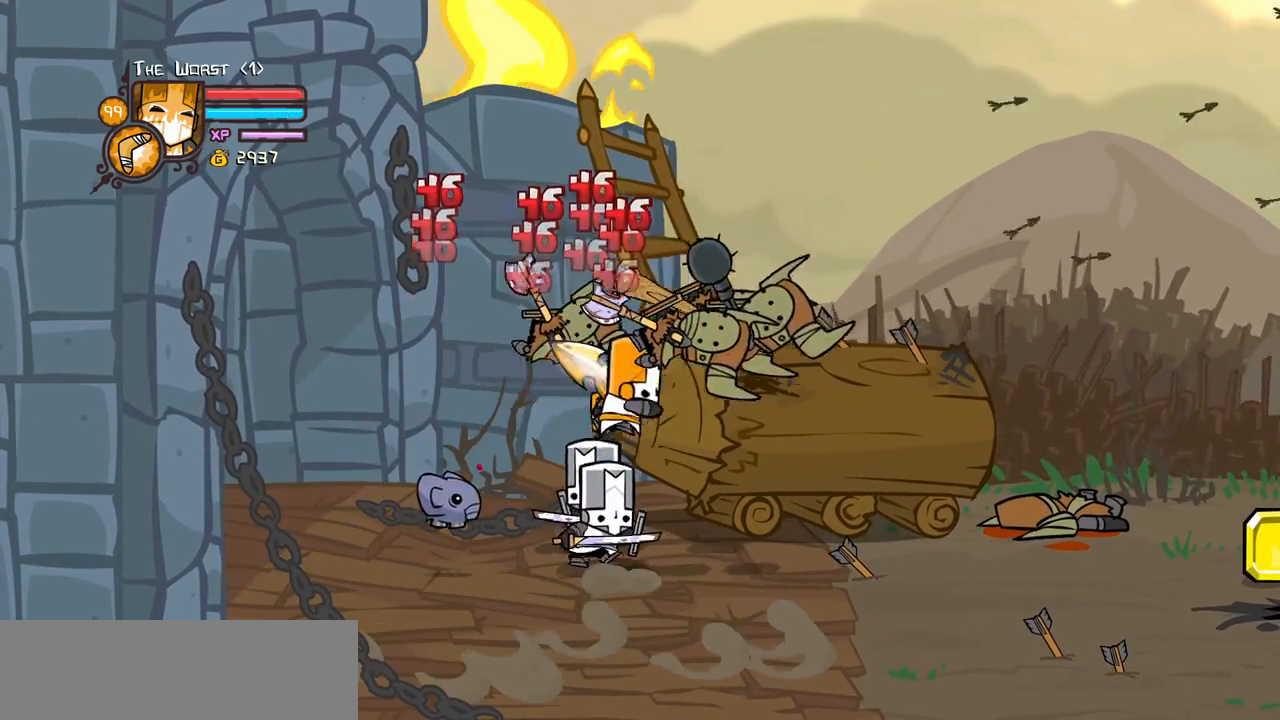
{"keys": ["heavy"], "events": [[33, "heavy", "down"], [133, "light", "up"], [317, "heavy", "up"], [317, "right", "up"], [417, "heavy", "down"]]}
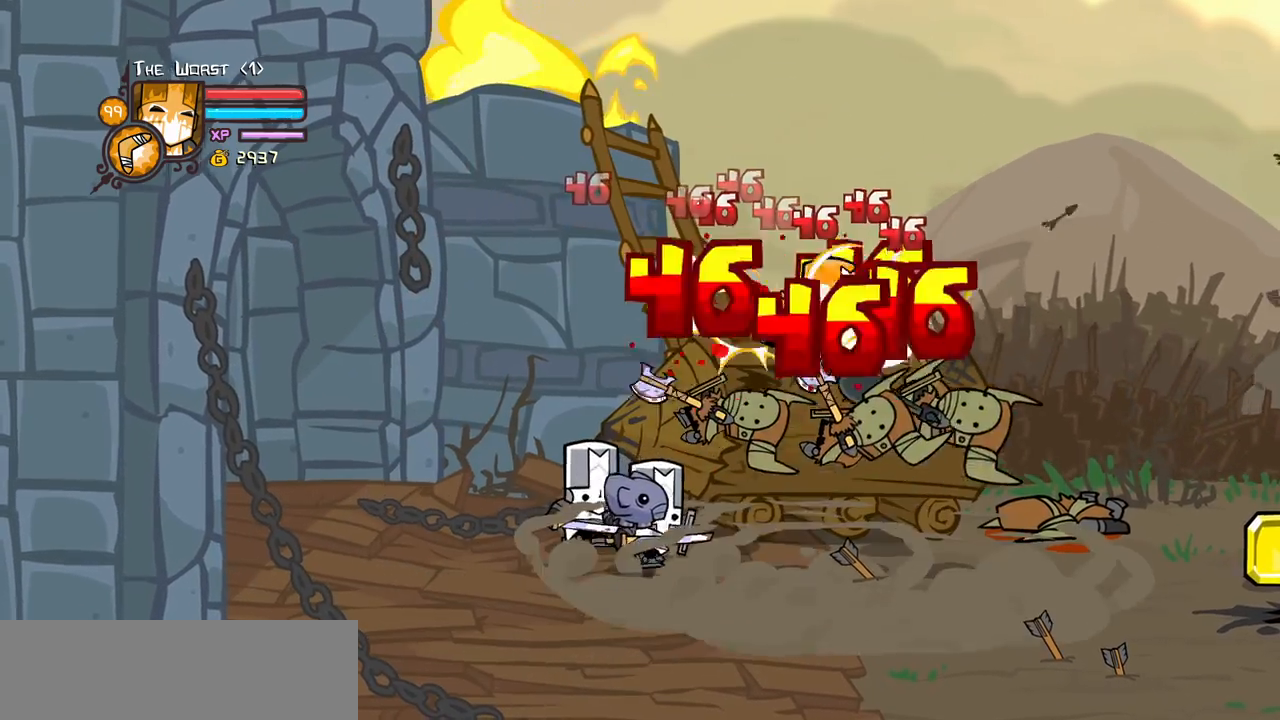
{"keys": ["light", "right"], "events": [[150, "heavy", "up"], [200, "light", "down"], [283, "right", "down"], [333, "light", "up"], [383, "light", "down"]]}
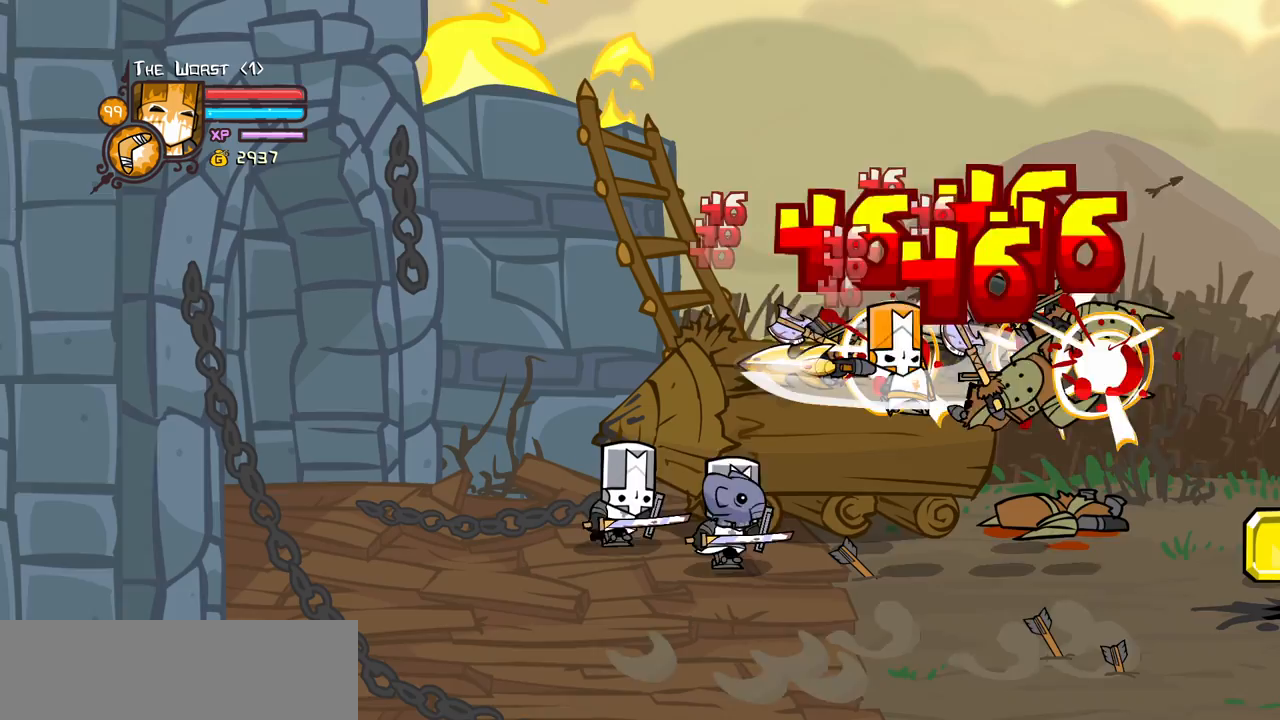
{"keys": ["right"], "events": [[17, "light", "up"]]}
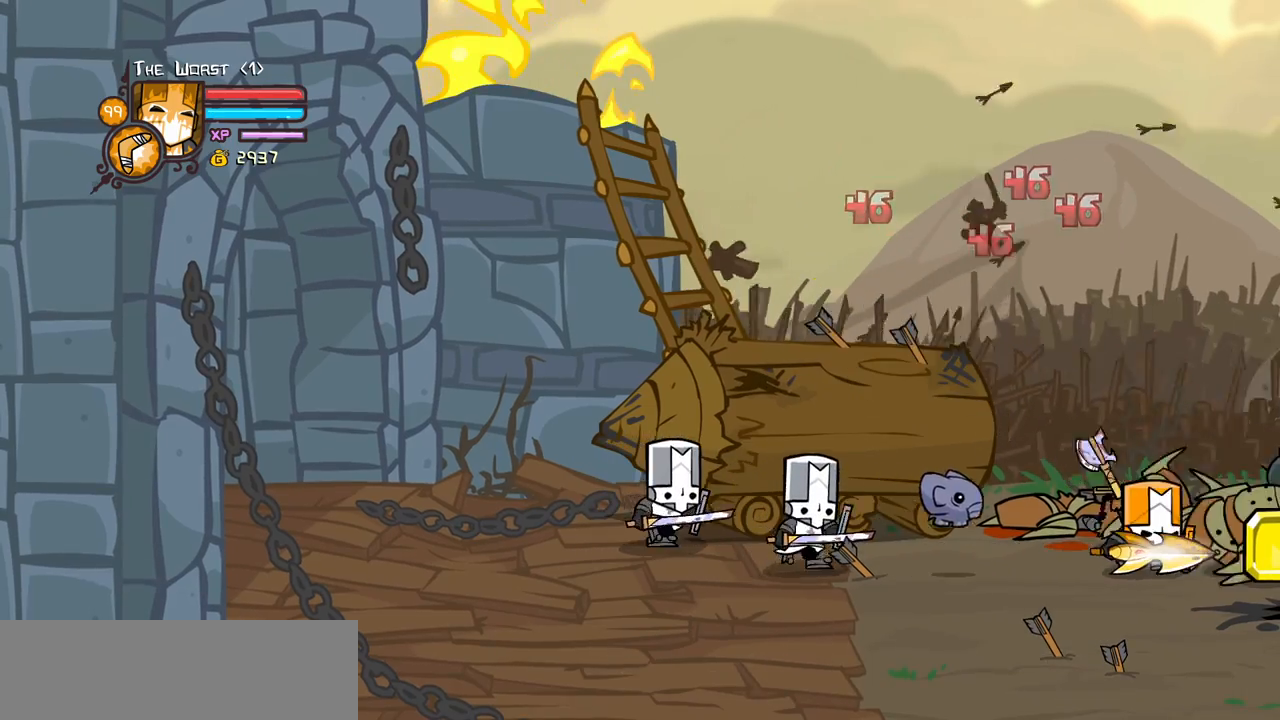
{"keys": [], "events": [[33, "down", "down"], [183, "down", "up"], [500, "right", "up"]]}
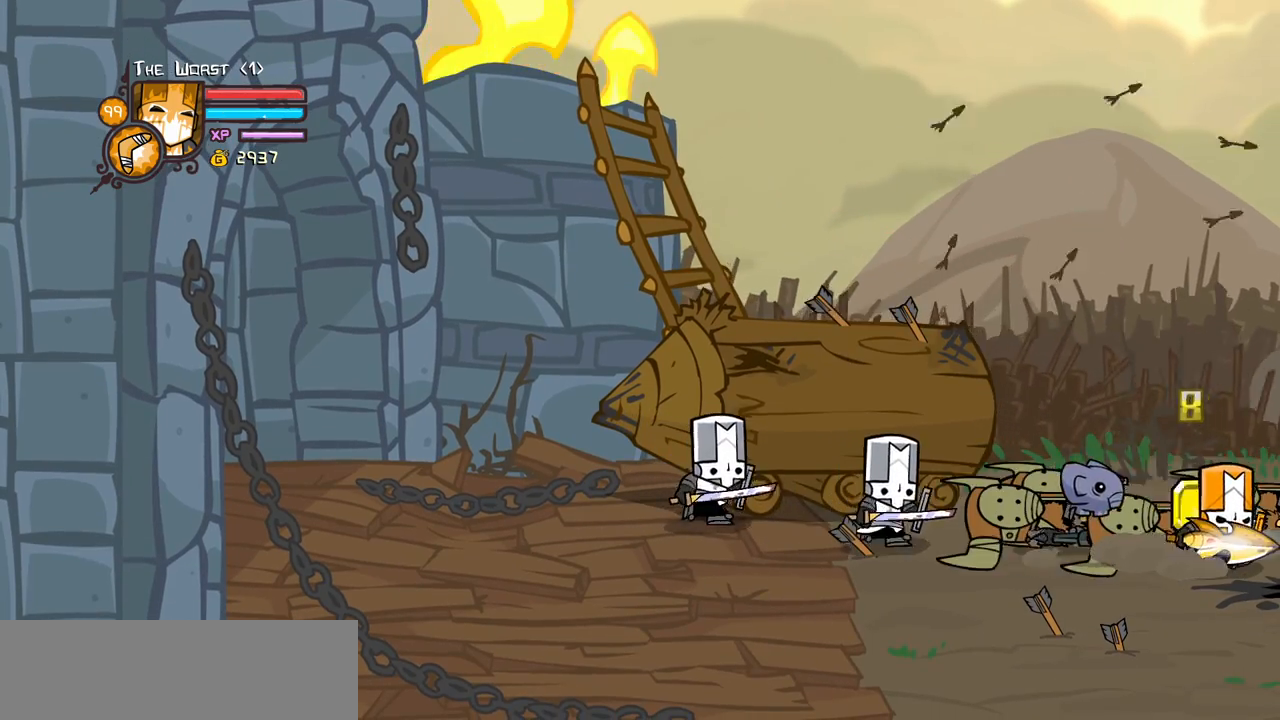
{"keys": ["left"], "events": [[200, "left", "down"]]}
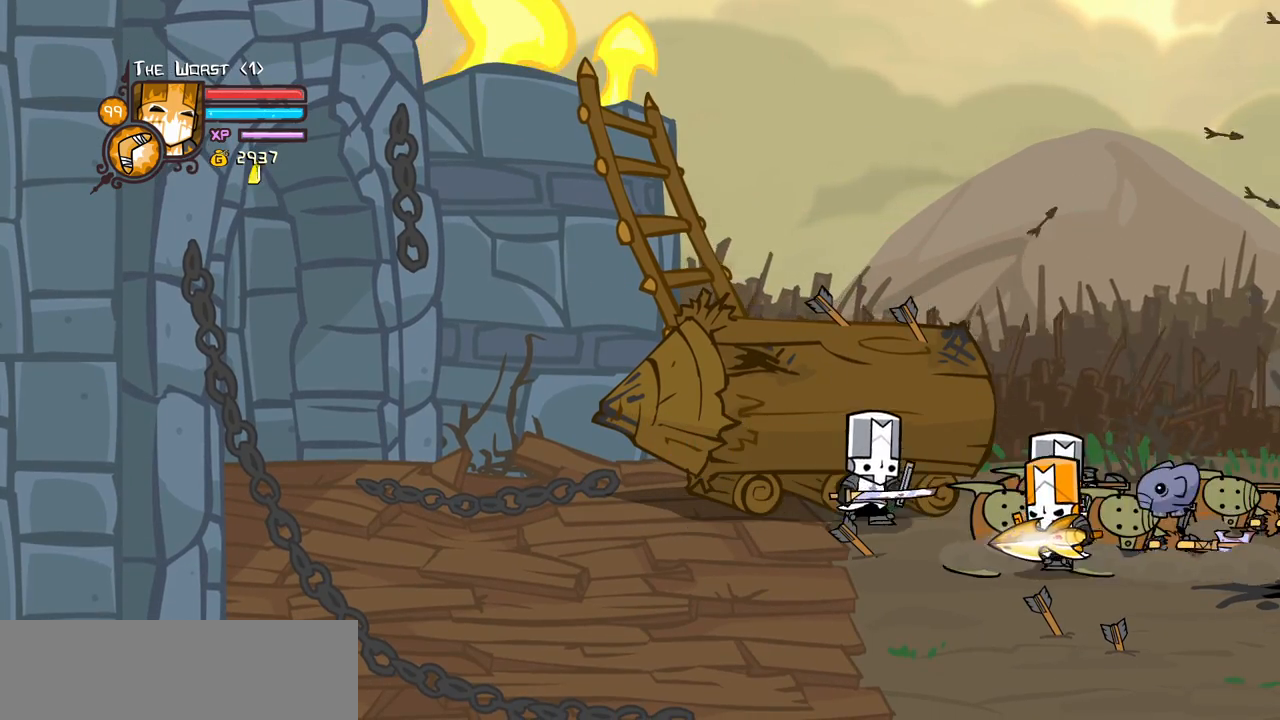
{"keys": [], "events": [[117, "up", "down"], [217, "up", "up"], [450, "left", "up"]]}
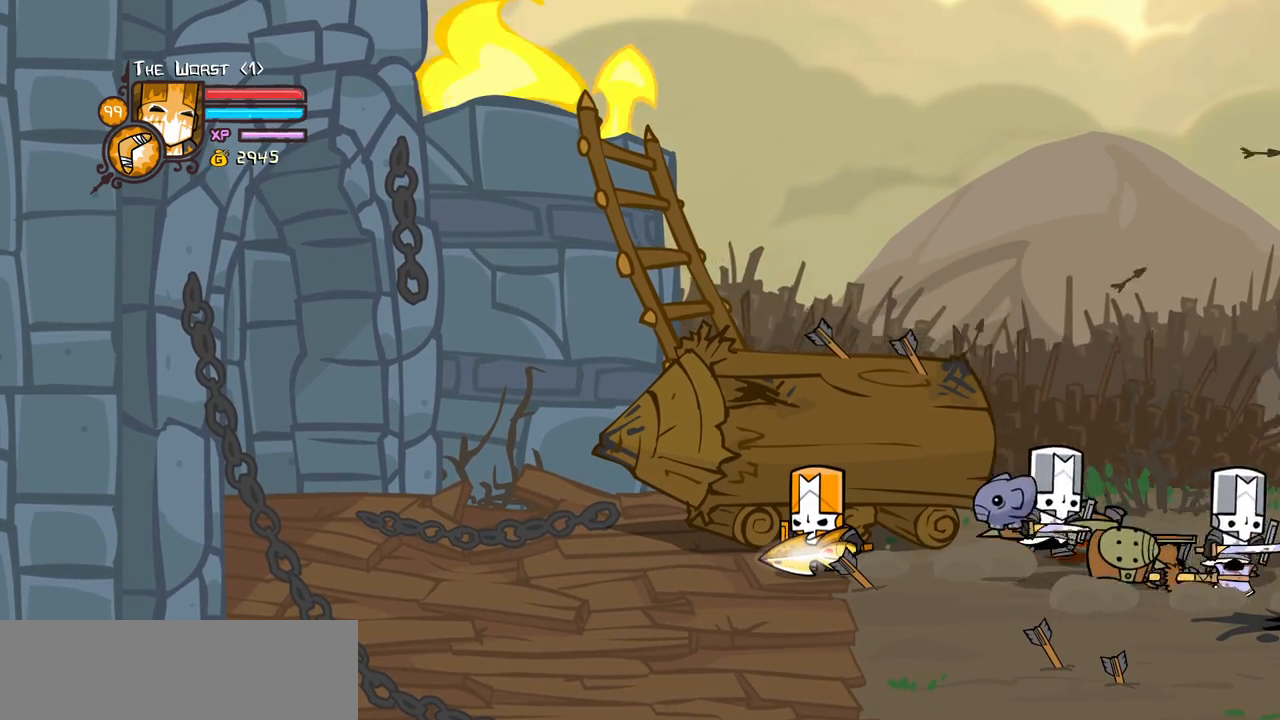
{"keys": [], "events": []}
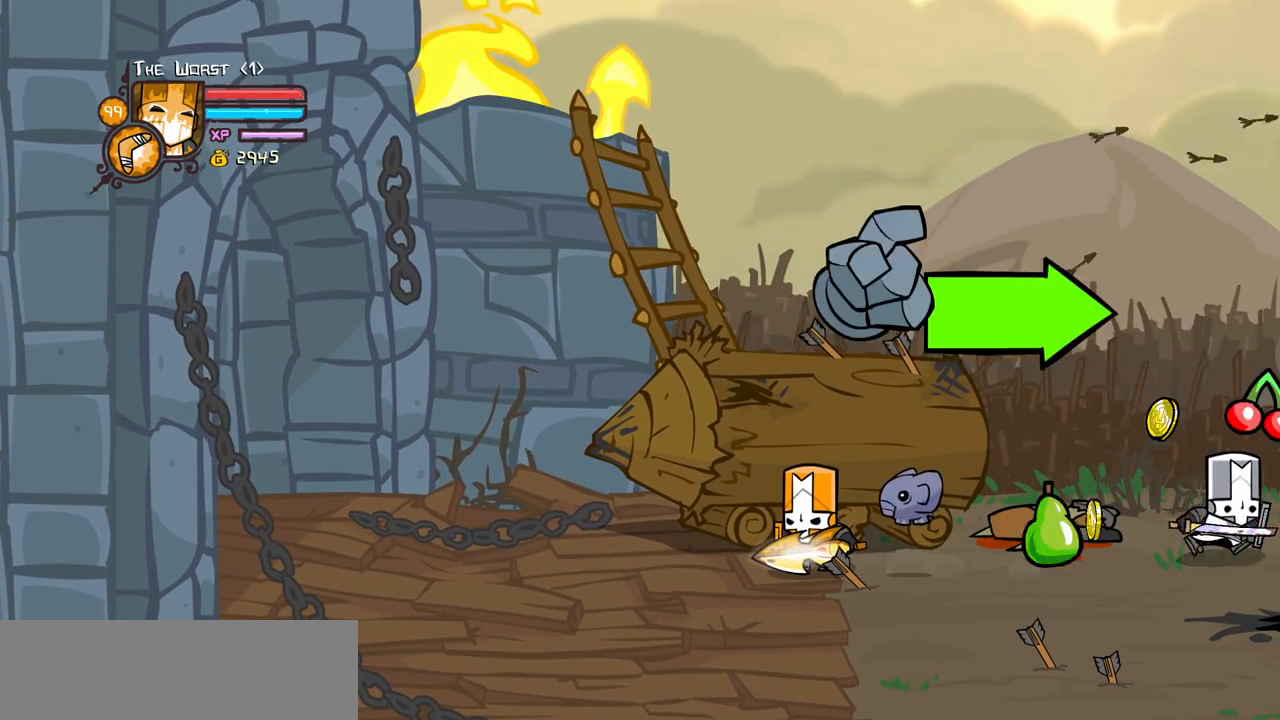
{"keys": [], "events": []}
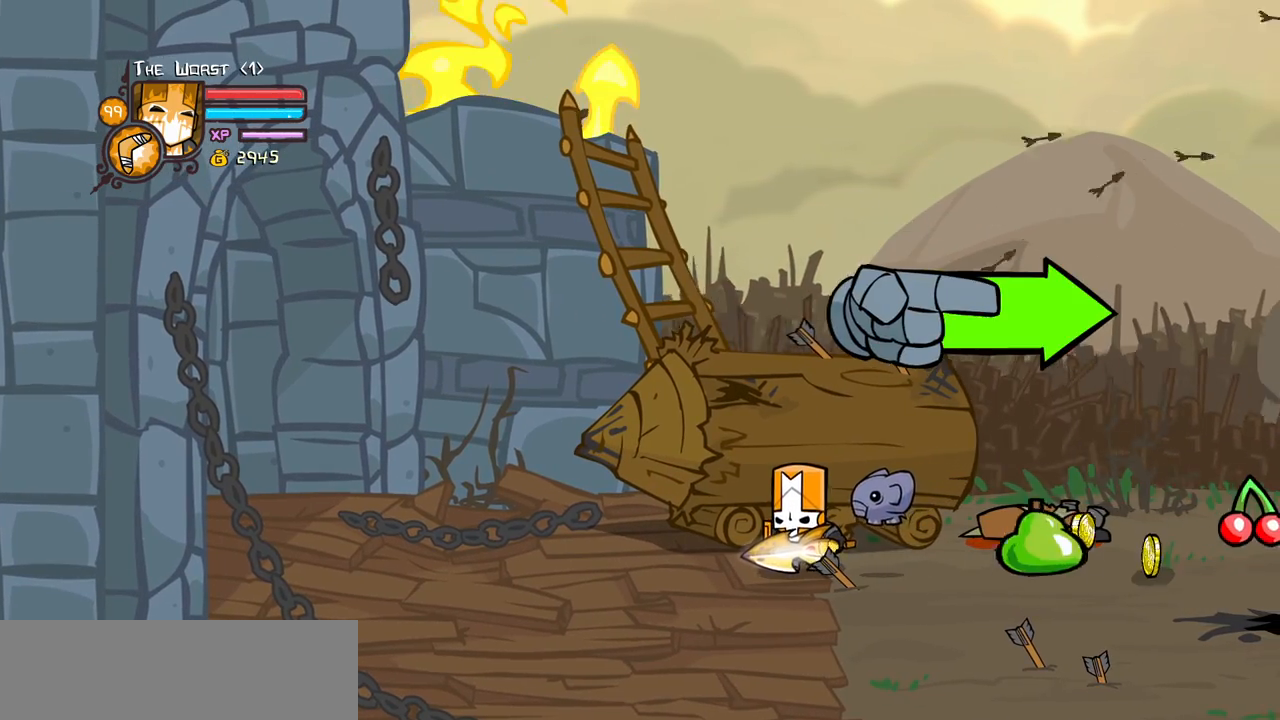
{"keys": ["right"], "events": [[67, "right", "down"]]}
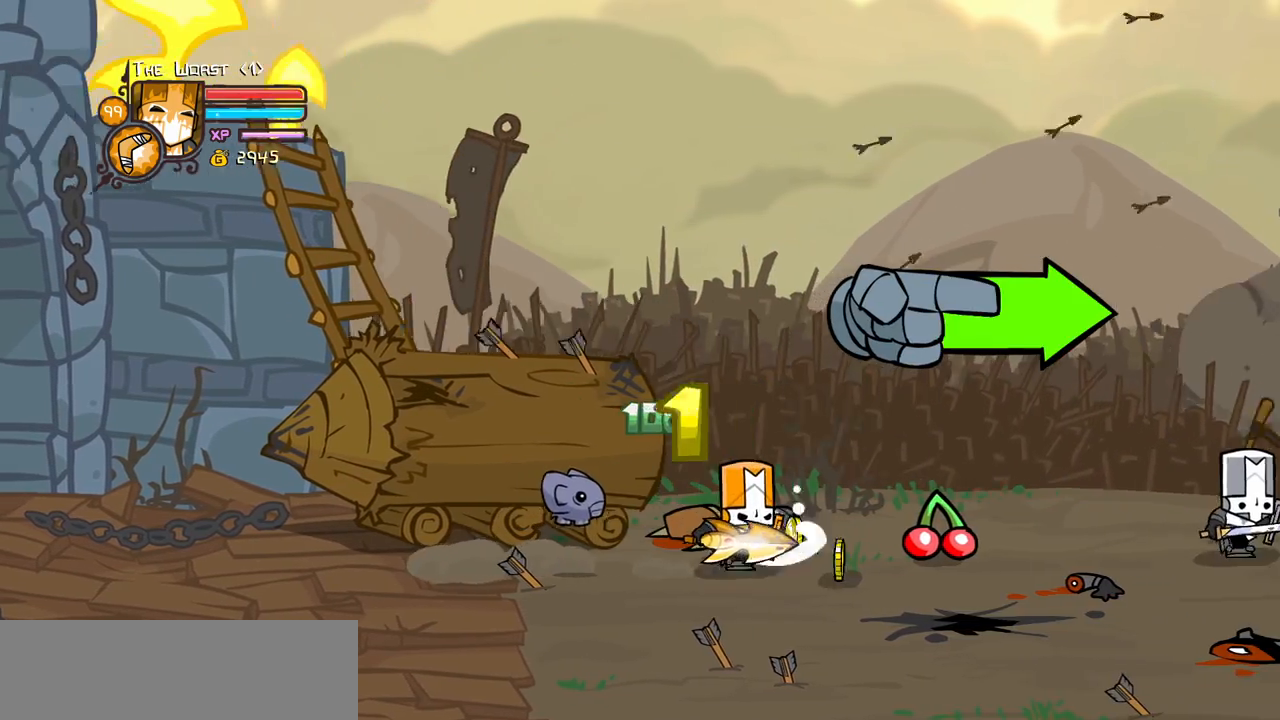
{"keys": ["right"], "events": []}
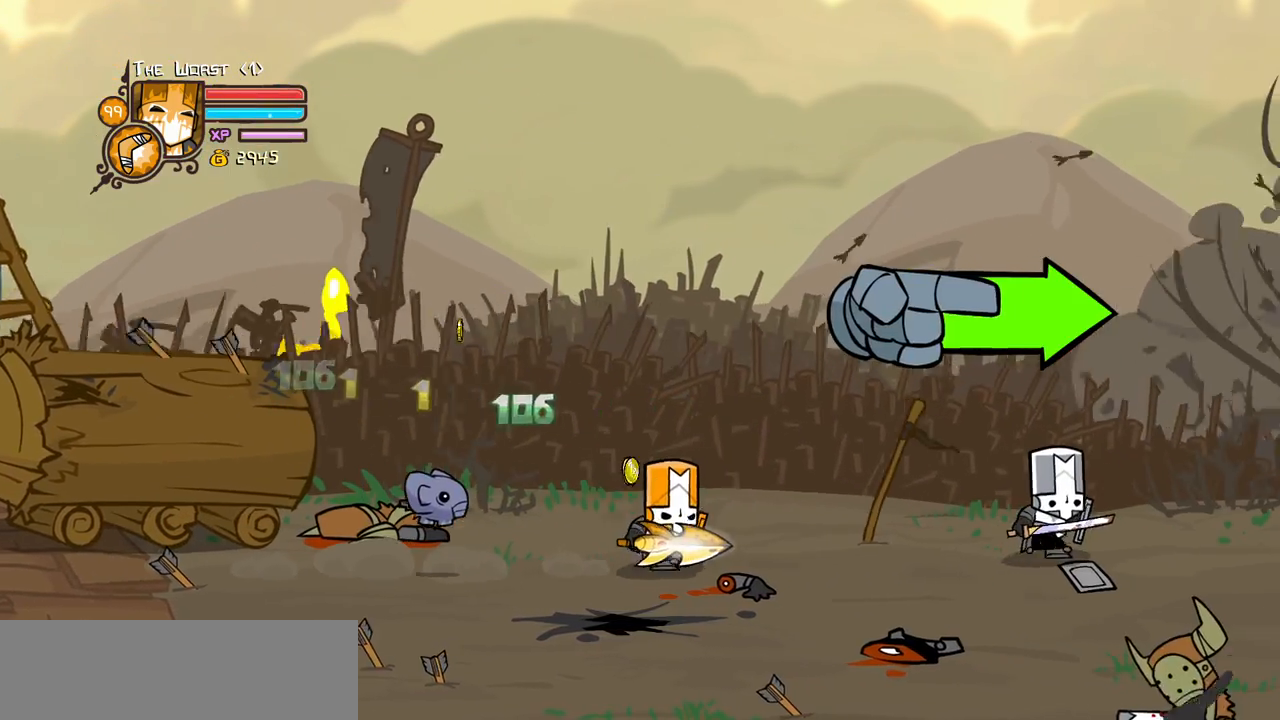
{"keys": ["right"], "events": []}
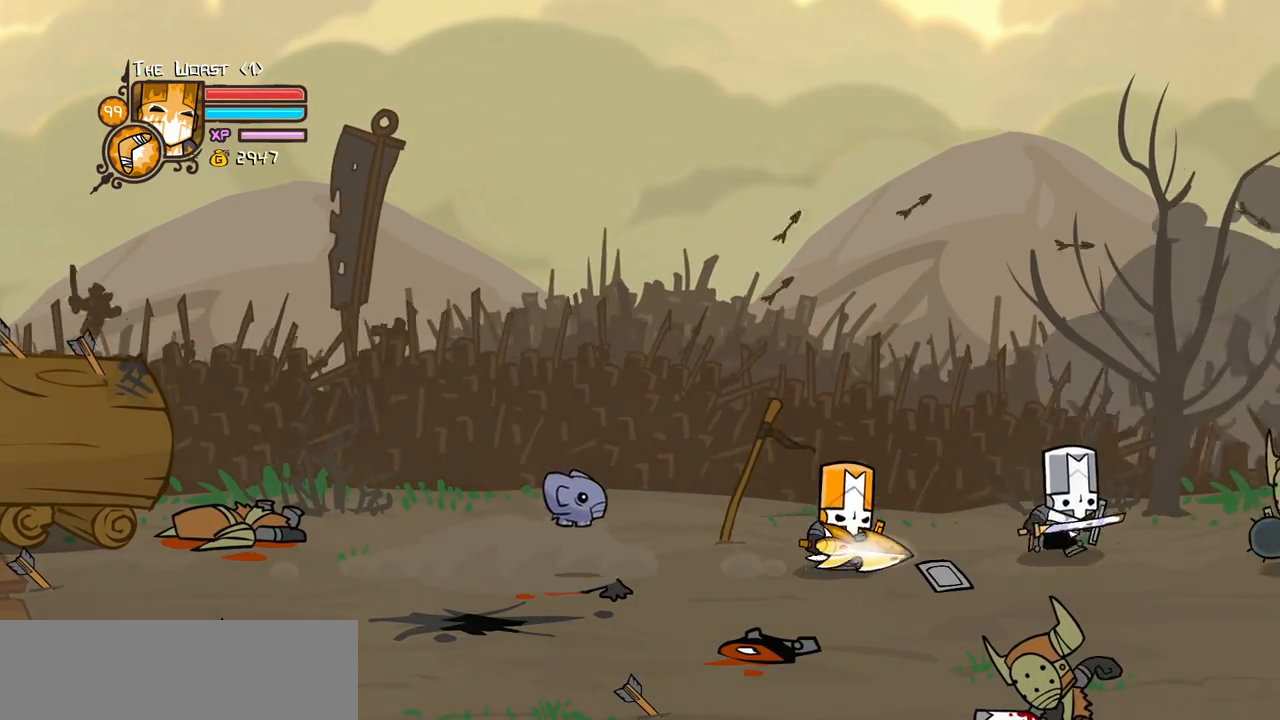
{"keys": ["down", "right"], "events": [[250, "jump", "down"], [250, "up", "down"], [350, "light", "down"], [350, "up", "up"], [400, "jump", "up"], [400, "right", "up"], [483, "down", "down"], [483, "light", "up"], [483, "right", "down"]]}
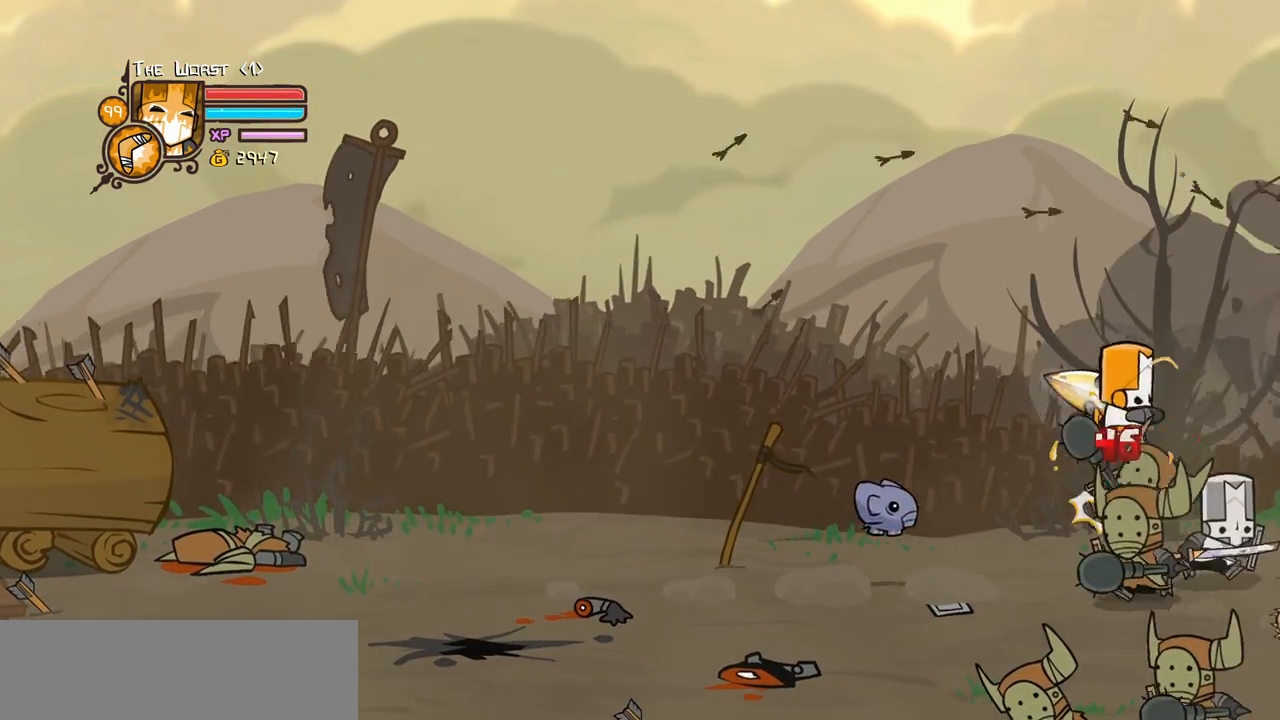
{"keys": ["heavy", "right"], "events": [[33, "light", "down"], [133, "down", "up"], [133, "right", "up"], [183, "heavy", "down"], [183, "light", "up"], [417, "heavy", "up"], [467, "heavy", "down"], [500, "right", "down"]]}
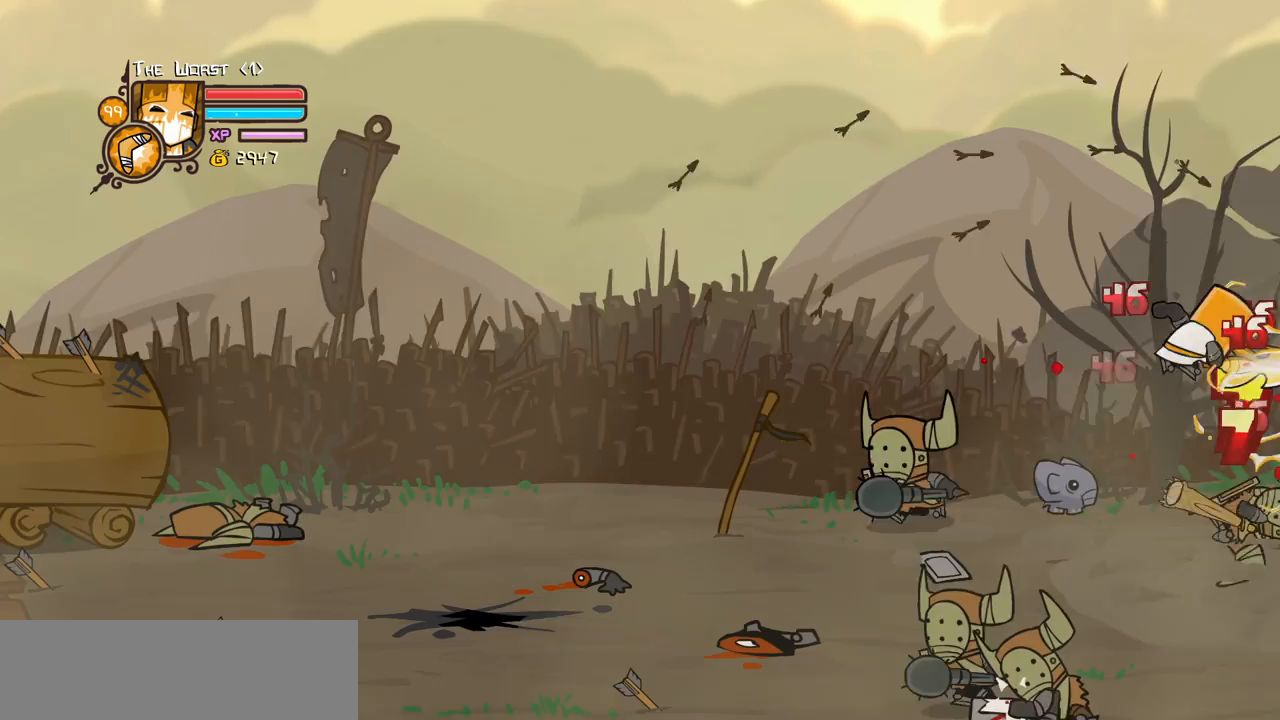
{"keys": ["left"], "events": [[233, "heavy", "up"], [233, "right", "up"], [283, "light", "down"], [433, "light", "up"], [467, "left", "down"]]}
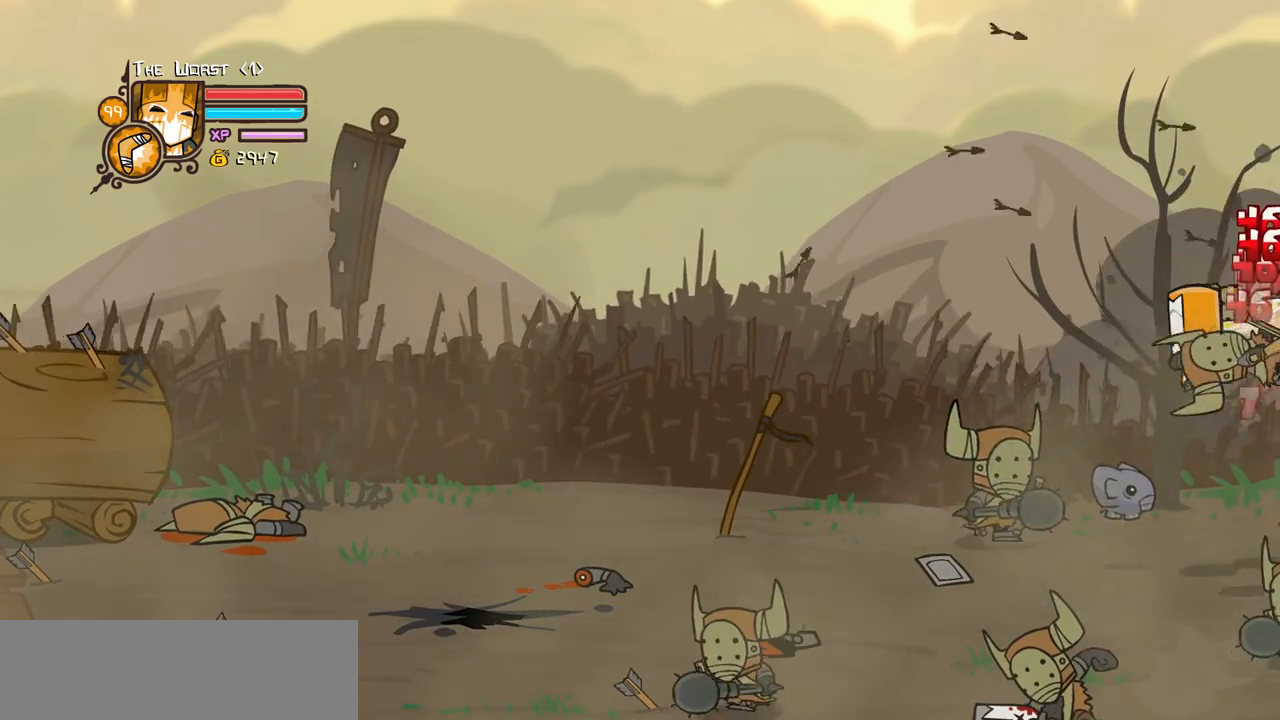
{"keys": ["left", "light"], "events": [[17, "light", "down"], [67, "left", "up"], [167, "light", "up"], [250, "light", "down"], [300, "left", "down"], [400, "light", "up"], [500, "light", "down"]]}
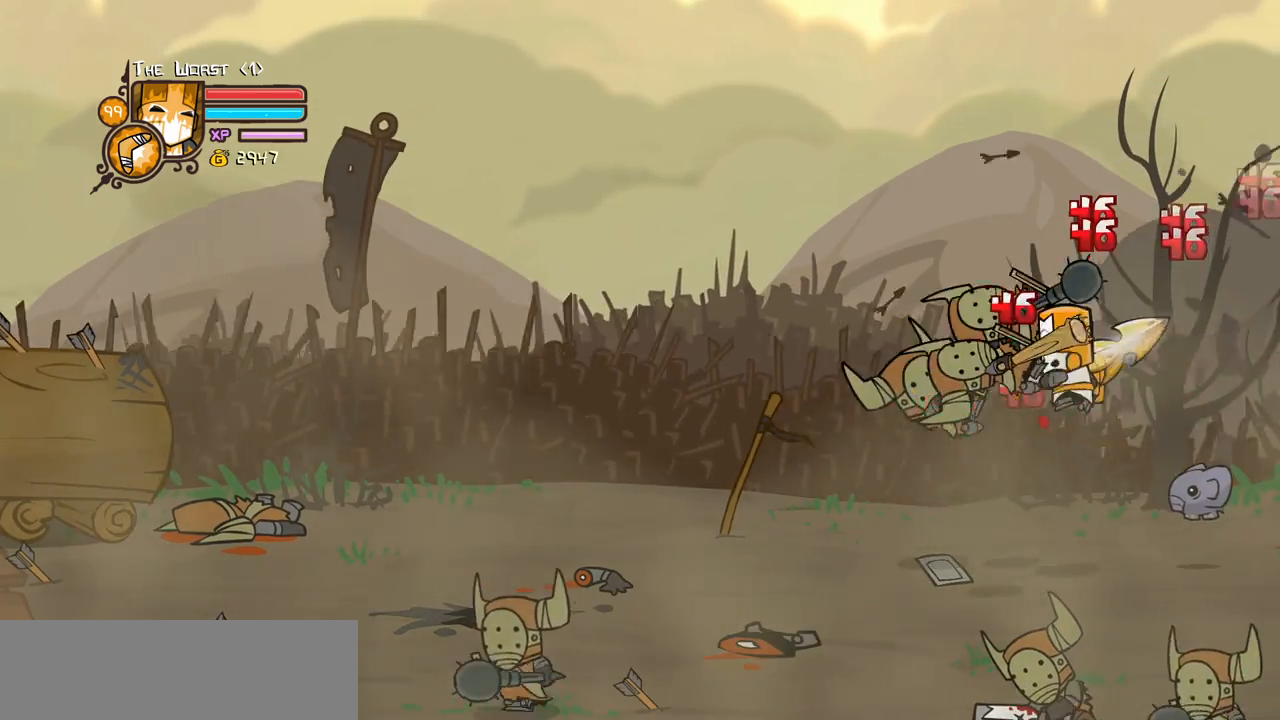
{"keys": ["heavy"], "events": [[183, "heavy", "down"], [183, "light", "up"], [417, "heavy", "up"], [417, "left", "up"], [467, "heavy", "down"]]}
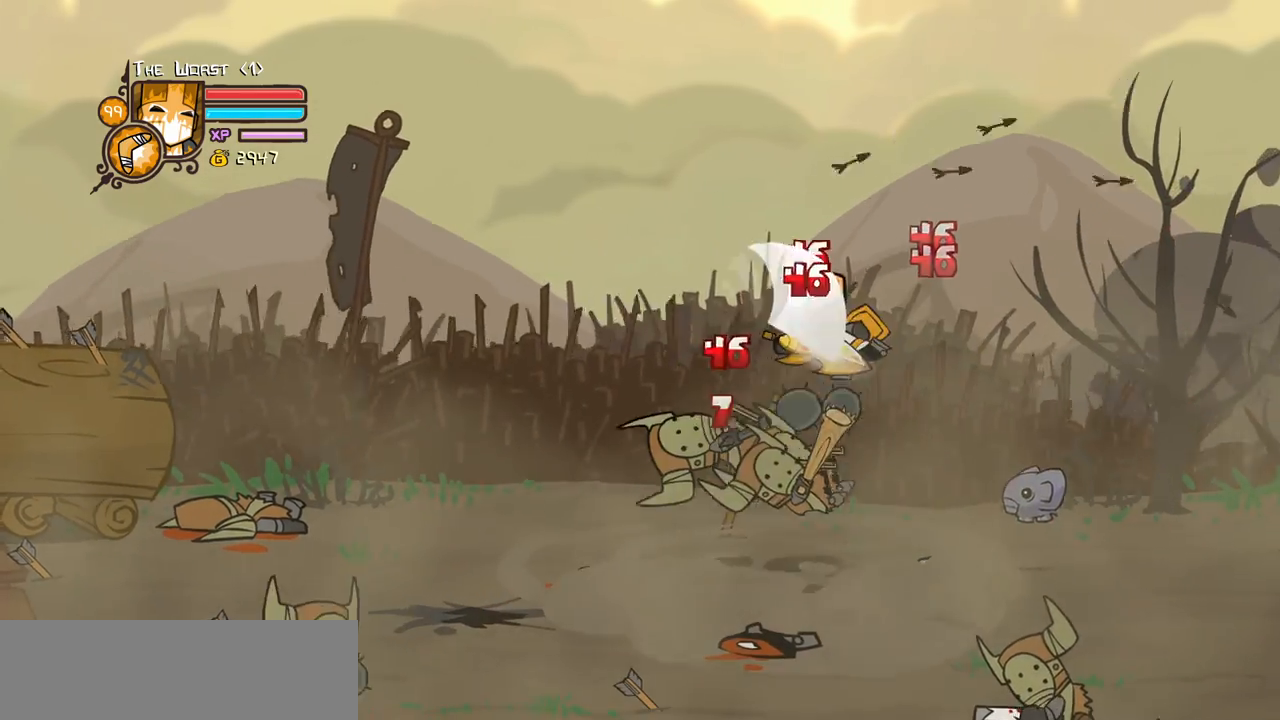
{"keys": ["left", "light"], "events": [[200, "heavy", "up"], [233, "light", "down"], [283, "left", "down"], [383, "light", "up"], [483, "light", "down"]]}
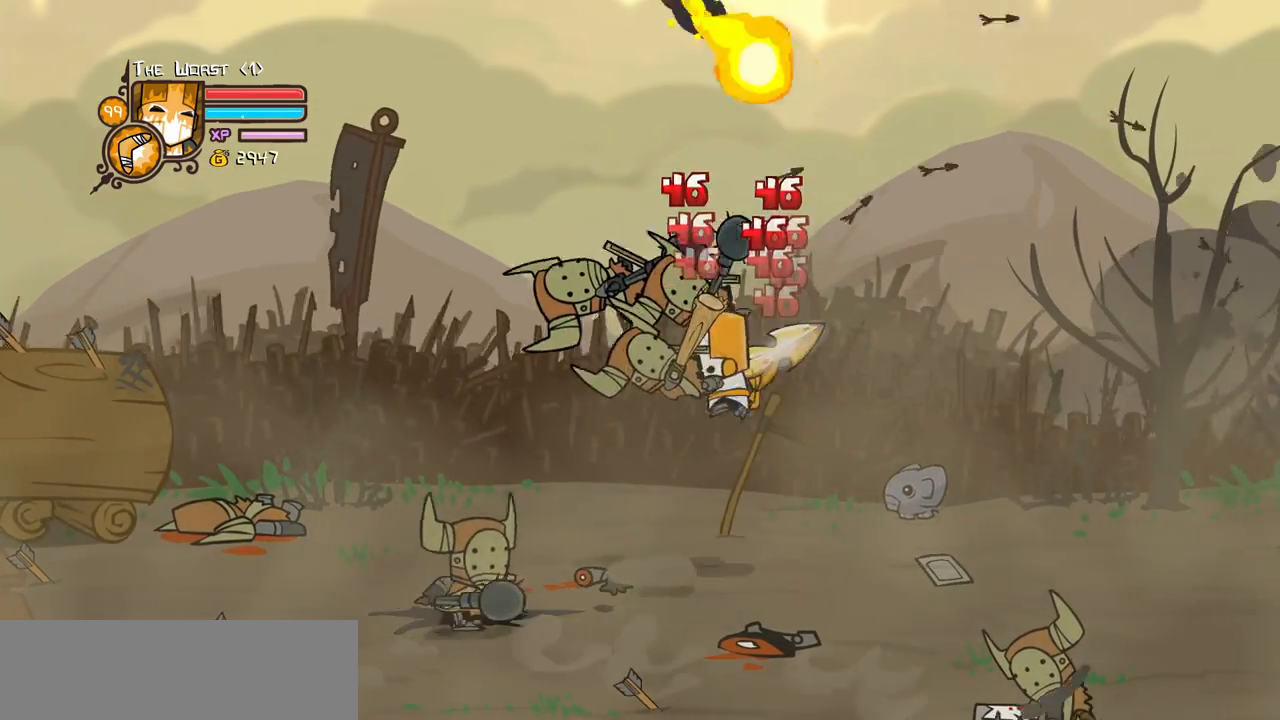
{"keys": ["heavy", "left"], "events": [[117, "heavy", "down"], [217, "light", "up"], [350, "left", "up"], [400, "heavy", "up"], [450, "heavy", "down"], [450, "left", "down"]]}
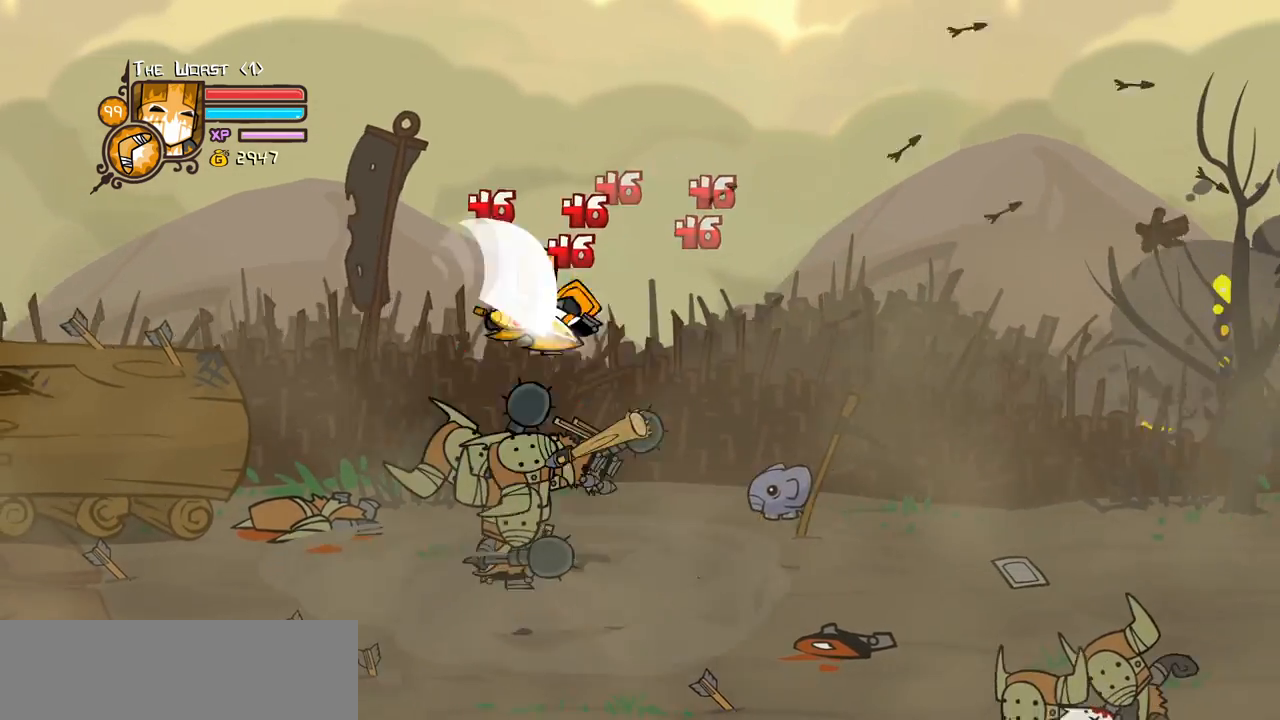
{"keys": ["light", "right"], "events": [[183, "heavy", "up"], [183, "right", "down"], [217, "left", "up"], [267, "light", "down"], [267, "right", "up"], [367, "light", "up"], [450, "light", "down"], [500, "right", "down"]]}